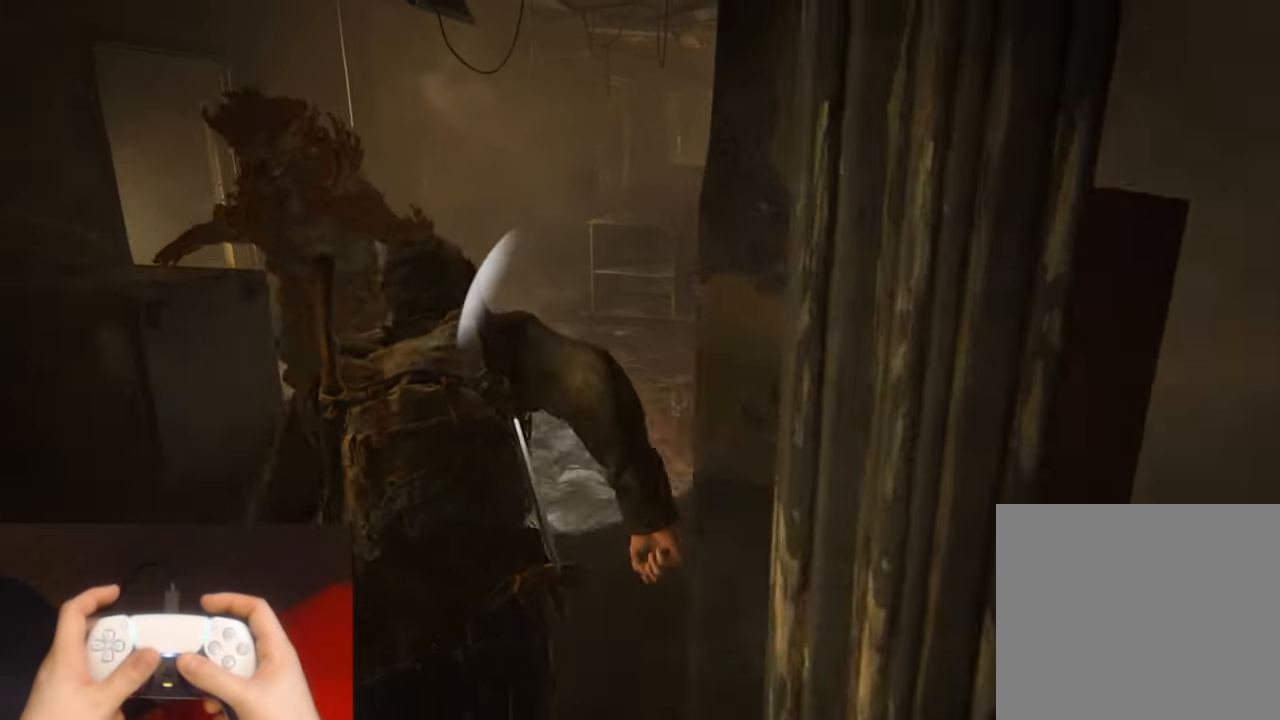
Gameplay with a controller (PlayStation layout); each line is a JSON object with the inputs held at the frame after it. "events" lists button and stick changes between this image and that frame as [ms after this image, input, new state], when the widget could be followed in between. Not read: HOME.
{"buttons": ["L2"], "left_stick": "up", "right_stick": "center", "events": [[167, "right_stick", "up"], [267, "right_stick", "center"]]}
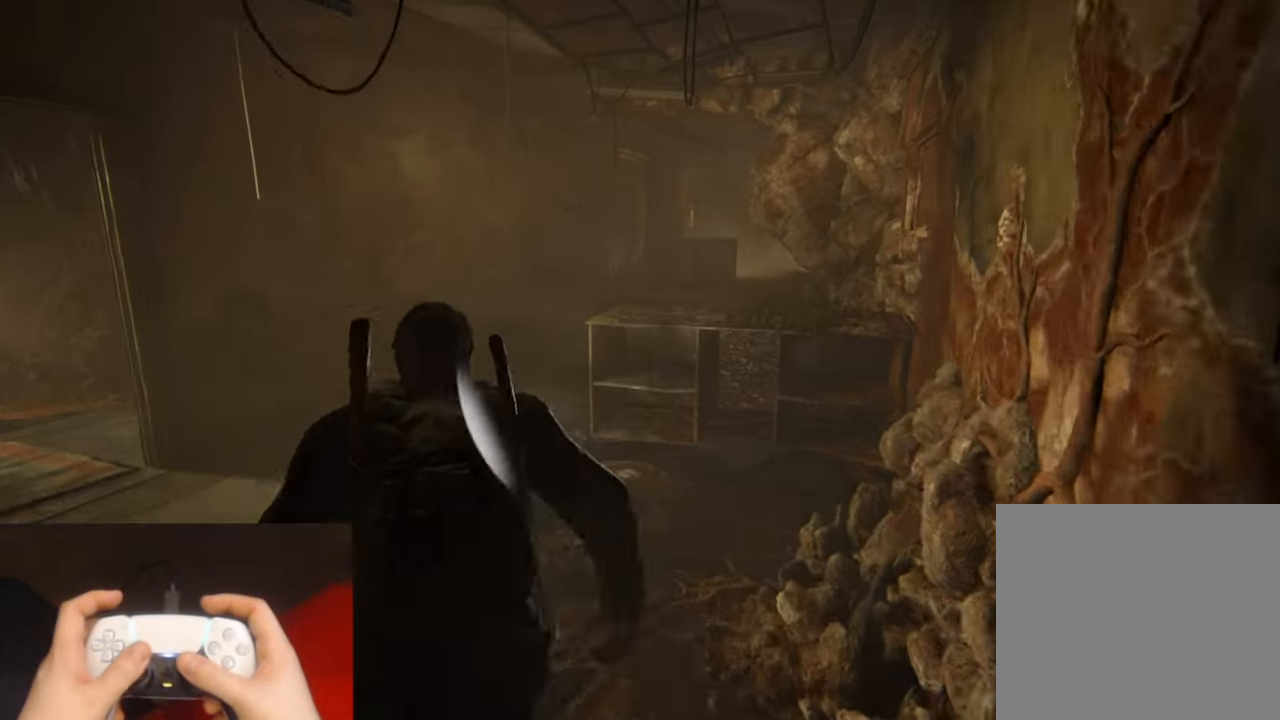
{"buttons": ["L2"], "left_stick": "up", "right_stick": "center", "events": [[250, "right_stick", "right"], [384, "right_stick", "center"]]}
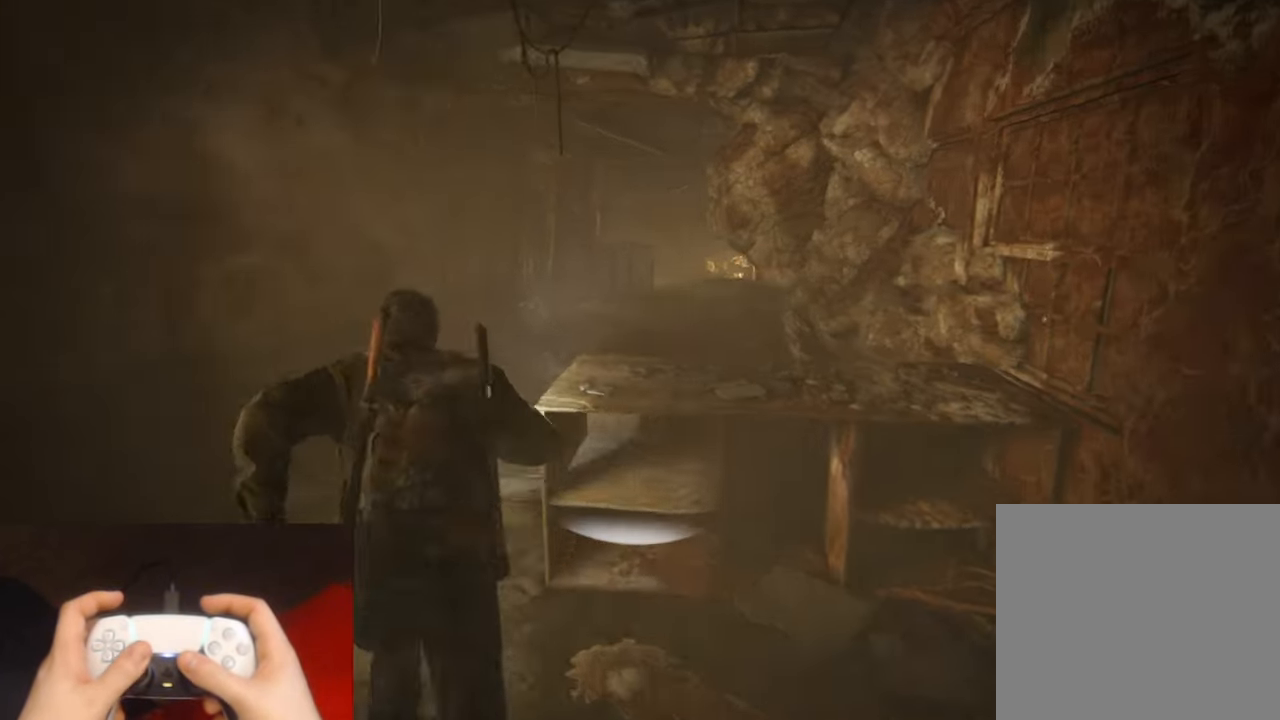
{"buttons": ["L2"], "left_stick": "up", "right_stick": "center", "events": []}
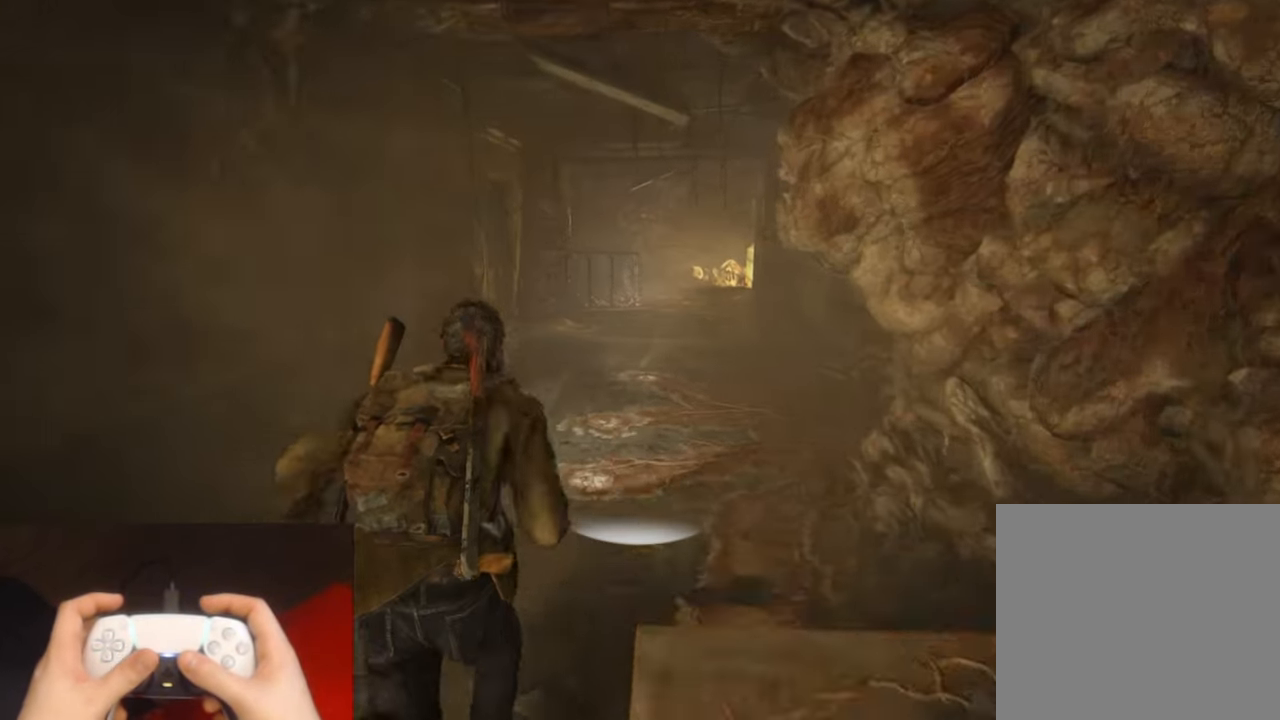
{"buttons": ["L2"], "left_stick": "up", "right_stick": "center", "events": []}
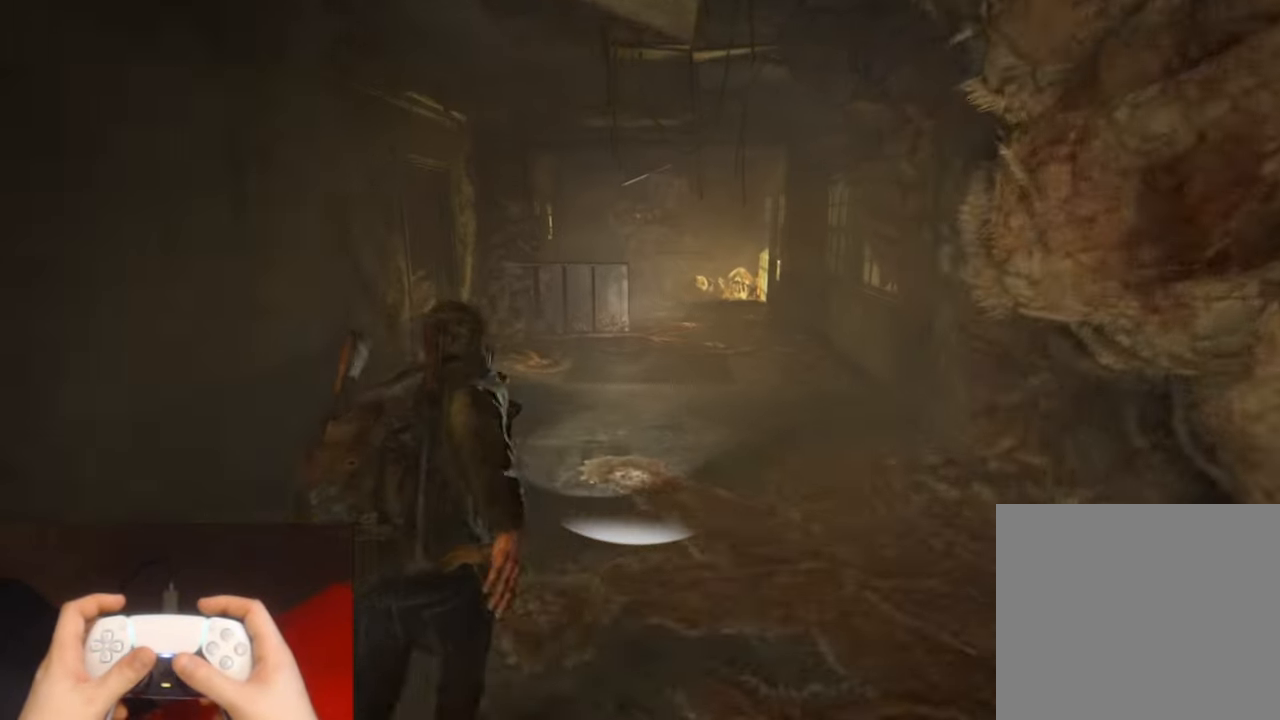
{"buttons": ["L2"], "left_stick": "up", "right_stick": "center", "events": []}
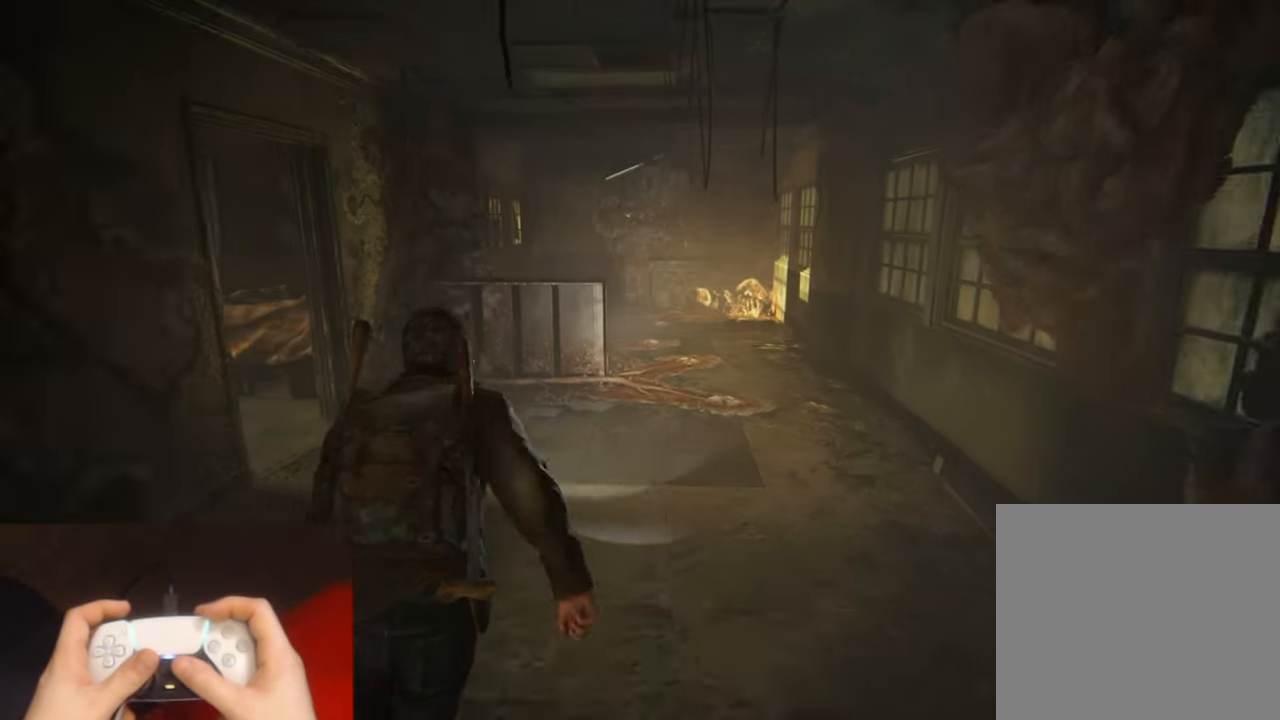
{"buttons": ["L2"], "left_stick": "up", "right_stick": "center", "events": []}
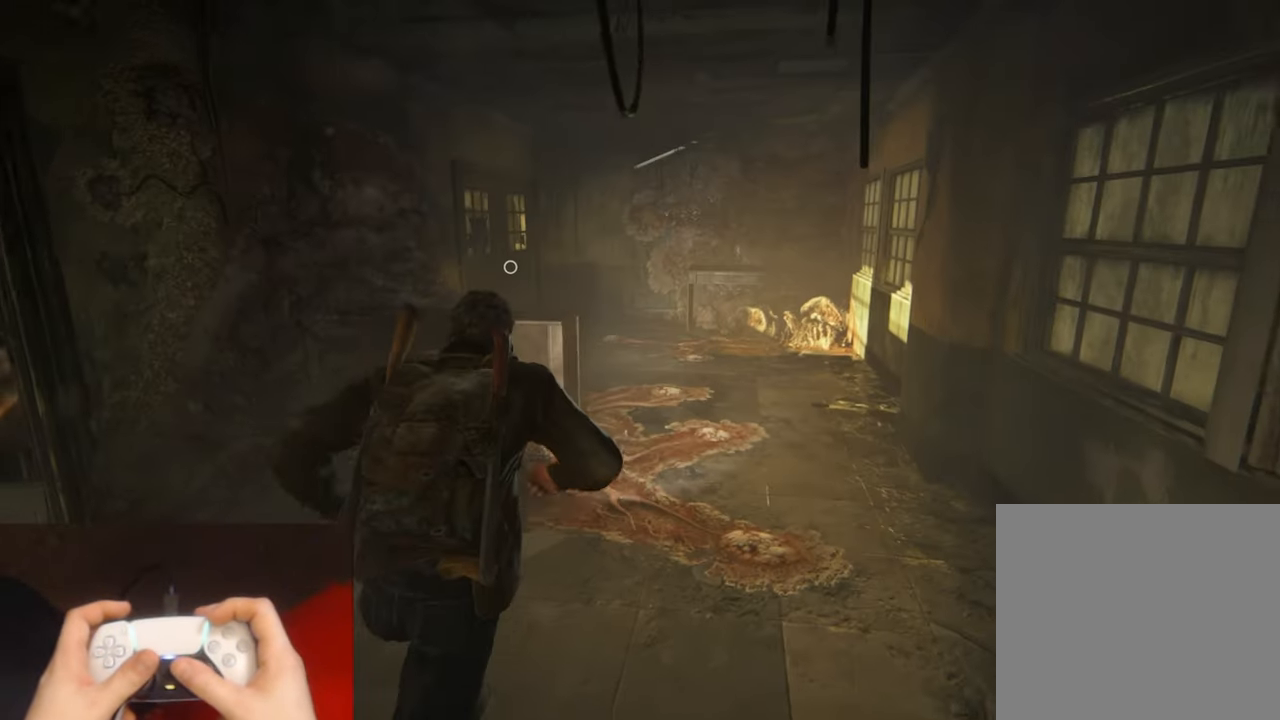
{"buttons": ["L2"], "left_stick": "up", "right_stick": "left", "events": [[267, "right_stick", "left"]]}
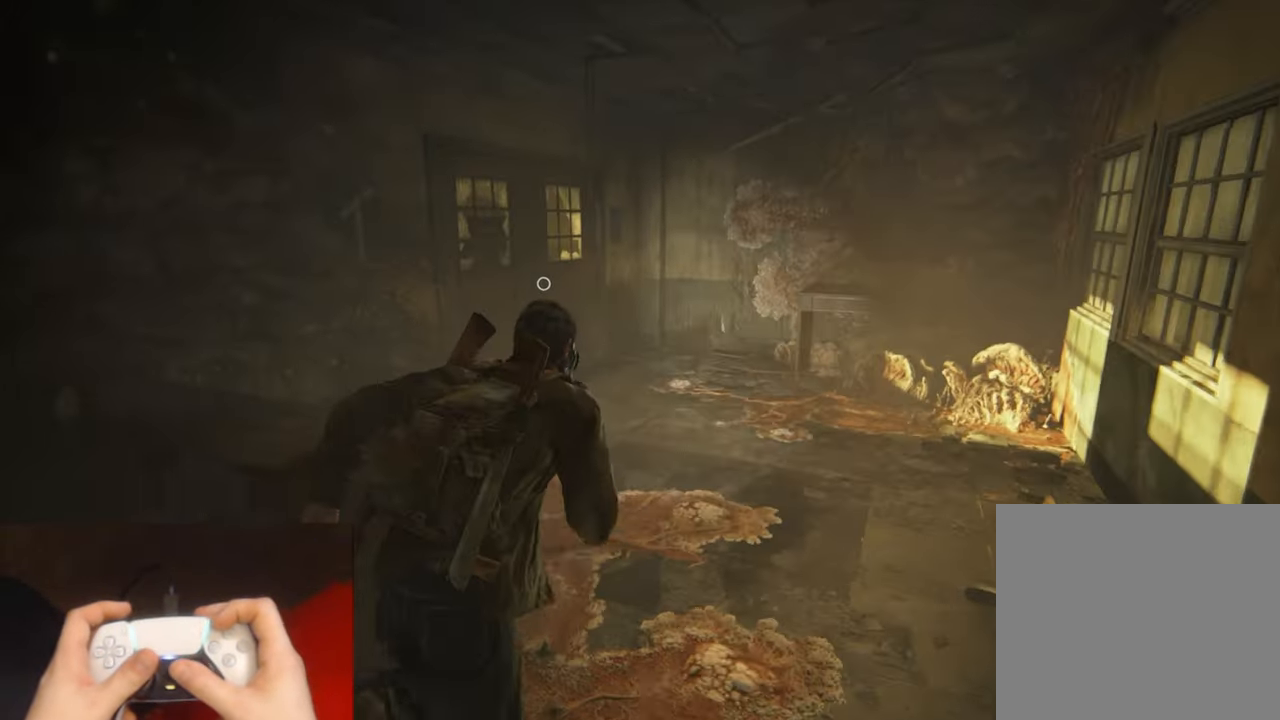
{"buttons": ["TRIANGLE", "L2"], "left_stick": "up", "right_stick": "left", "events": [[434, "TRIANGLE", "down"]]}
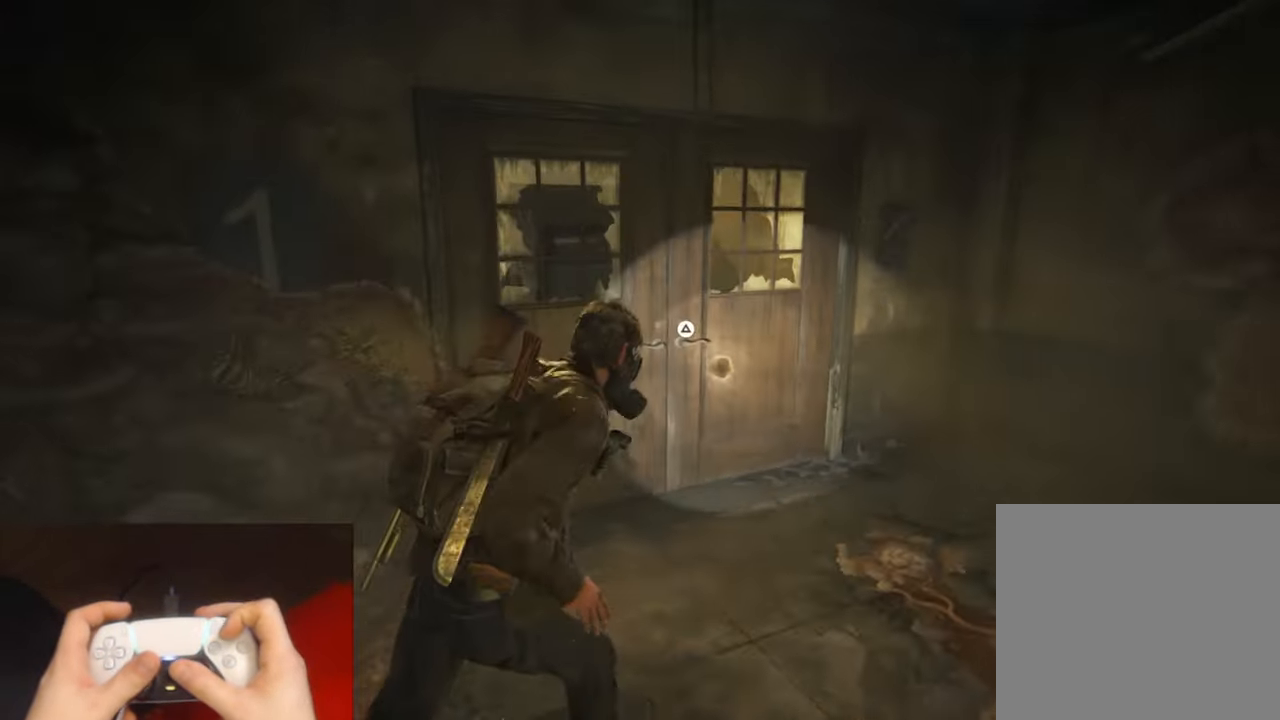
{"buttons": [], "left_stick": "center", "right_stick": "center", "events": [[33, "TRIANGLE", "up"], [33, "left_stick", "up-right"], [133, "TRIANGLE", "down"], [233, "TRIANGLE", "up"], [266, "right_stick", "center"], [483, "left_stick", "center"], [500, "L2", "up"]]}
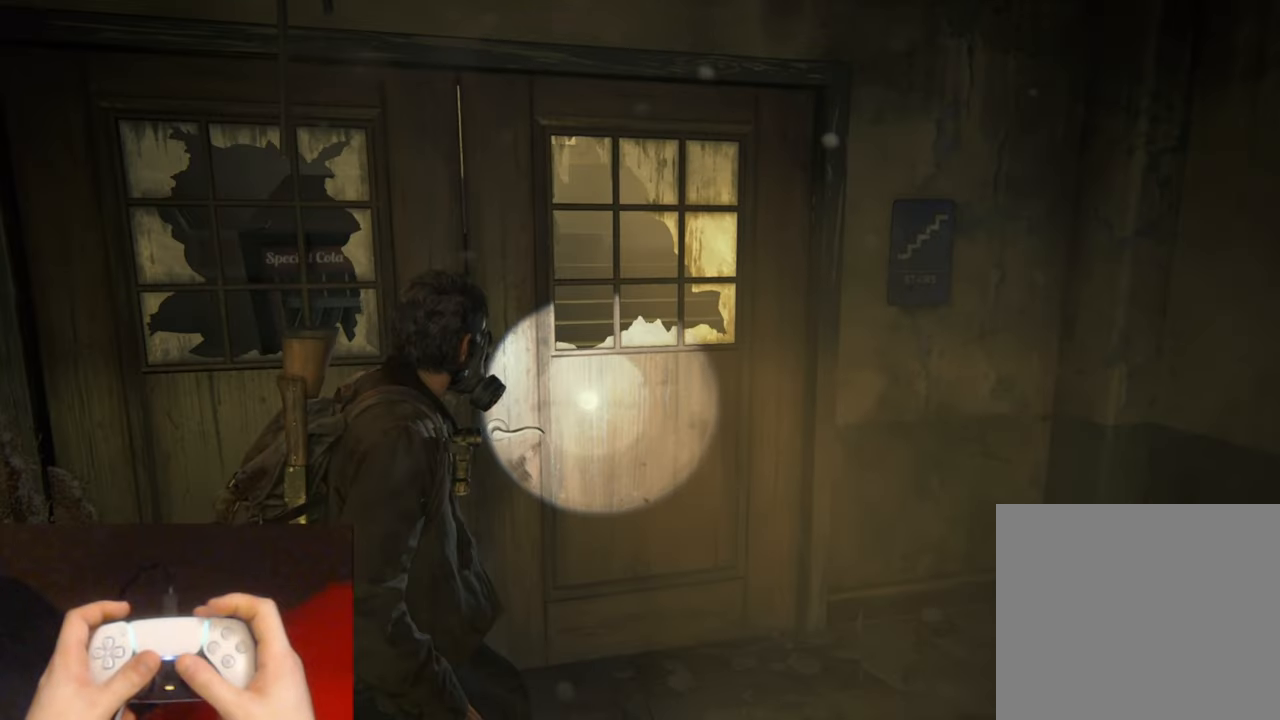
{"buttons": [], "left_stick": "center", "right_stick": "center", "events": []}
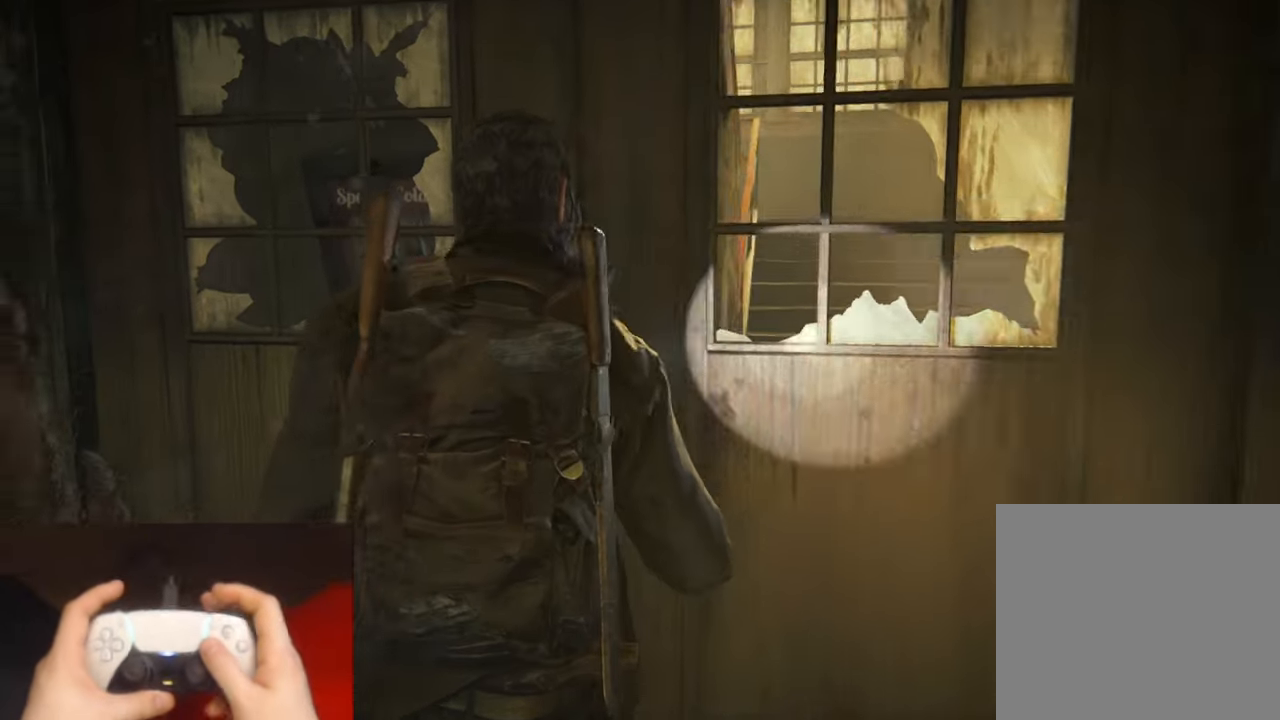
{"buttons": [], "left_stick": "center", "right_stick": "center", "events": []}
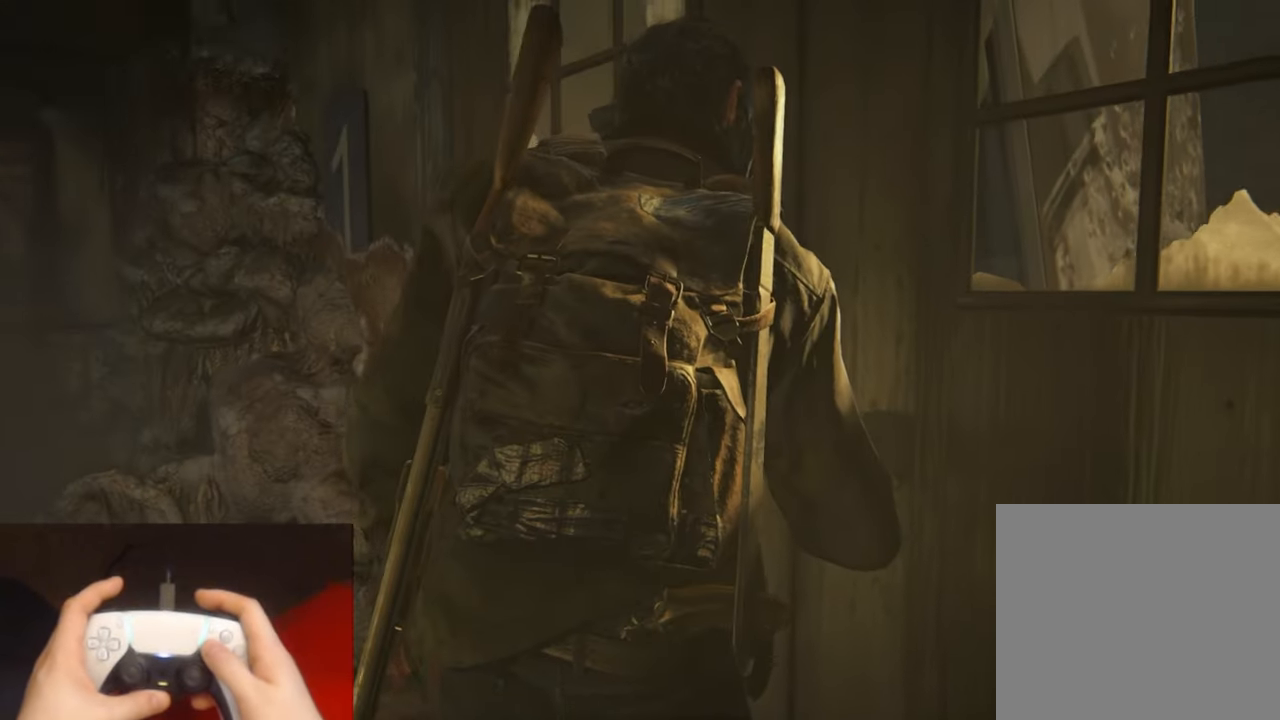
{"buttons": ["SQUARE"], "left_stick": "center", "right_stick": "center", "events": [[266, "SQUARE", "down"], [350, "SQUARE", "up"], [433, "SQUARE", "down"]]}
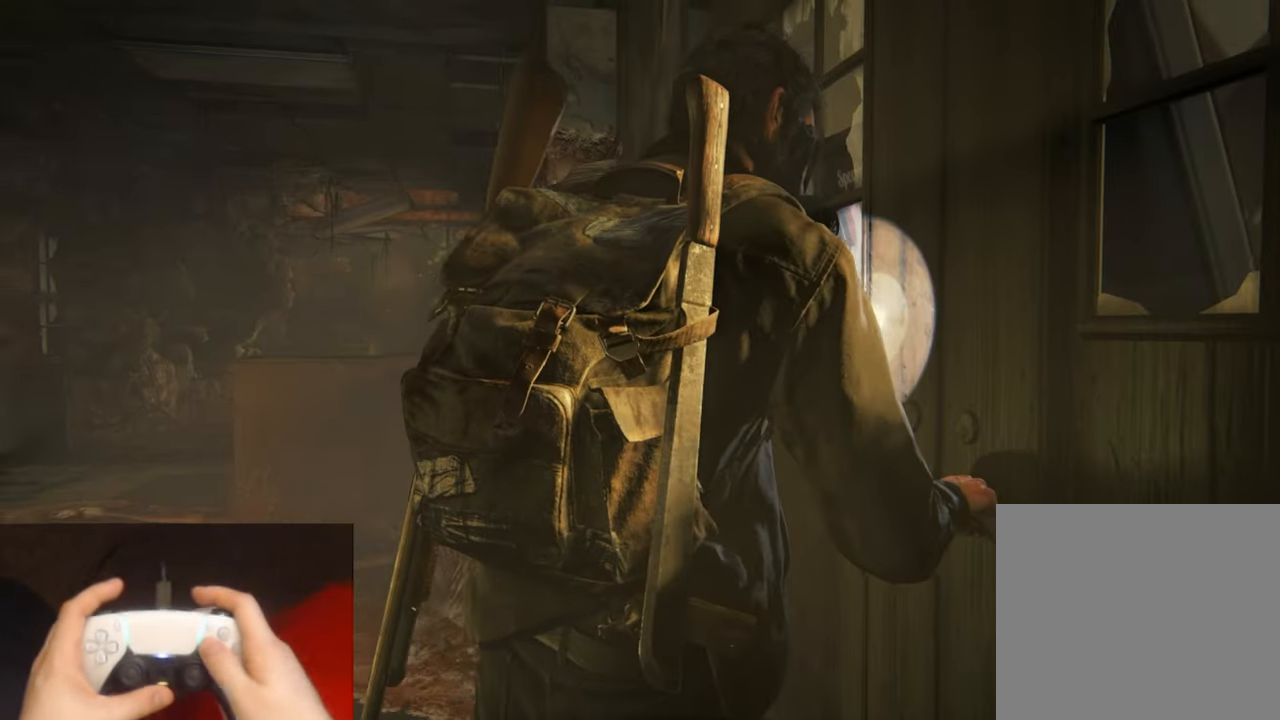
{"buttons": [], "left_stick": "center", "right_stick": "center", "events": [[16, "SQUARE", "up"], [83, "SQUARE", "down"], [166, "SQUARE", "up"], [233, "SQUARE", "down"], [316, "SQUARE", "up"], [416, "SQUARE", "down"], [500, "SQUARE", "up"]]}
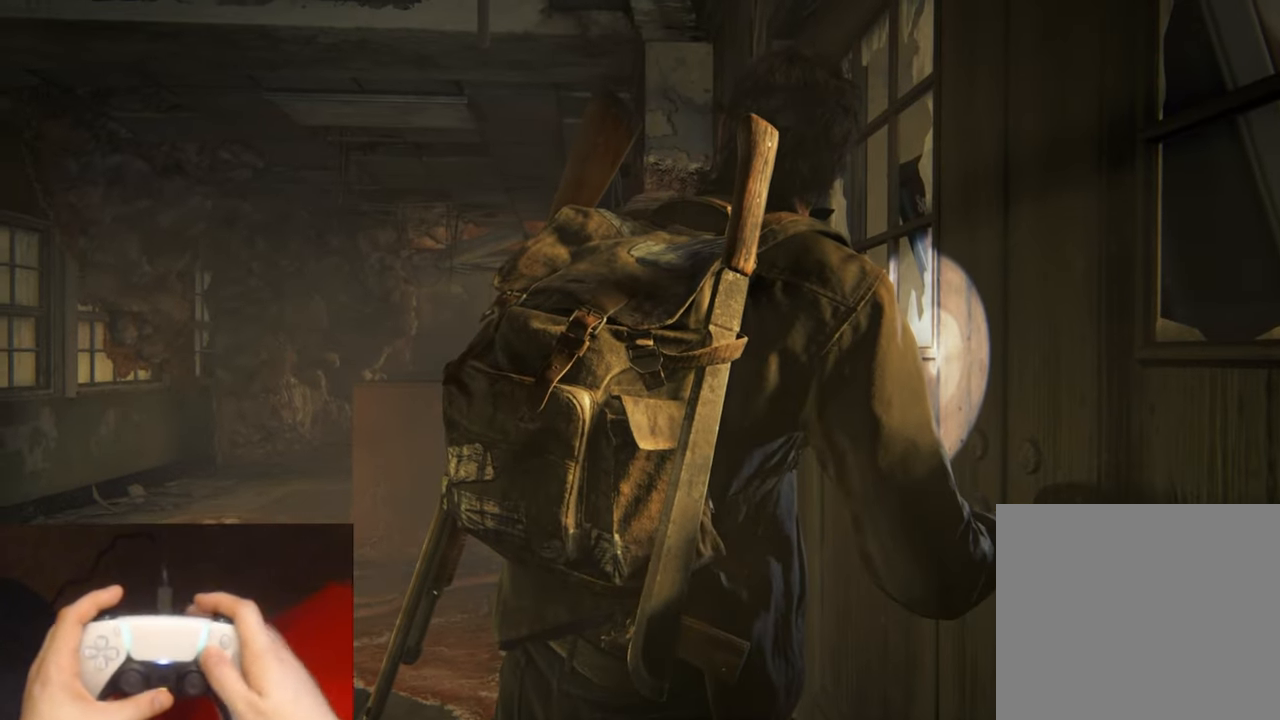
{"buttons": [], "left_stick": "center", "right_stick": "center", "events": [[50, "SQUARE", "down"], [133, "SQUARE", "up"], [200, "SQUARE", "down"], [283, "SQUARE", "up"], [366, "SQUARE", "down"], [466, "SQUARE", "up"]]}
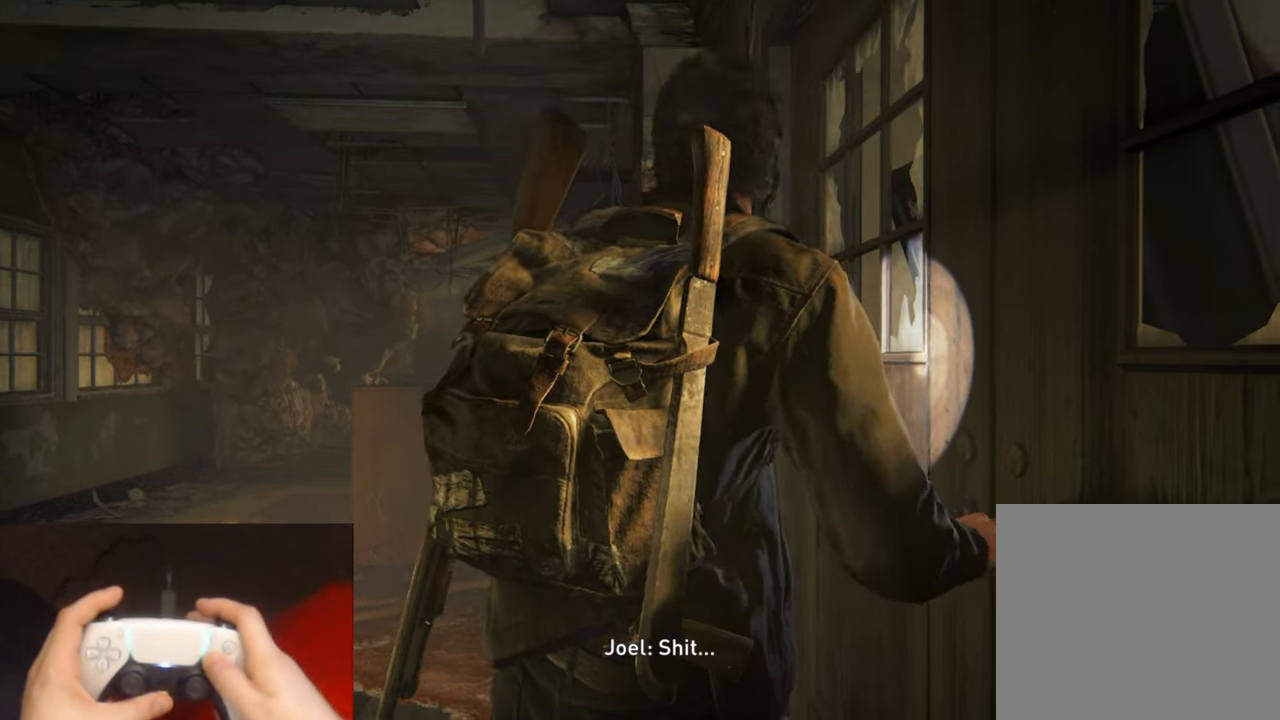
{"buttons": ["SQUARE"], "left_stick": "center", "right_stick": "center", "events": [[50, "SQUARE", "down"], [116, "SQUARE", "up"], [183, "SQUARE", "down"], [266, "SQUARE", "up"], [350, "SQUARE", "down"], [433, "SQUARE", "up"], [500, "SQUARE", "down"]]}
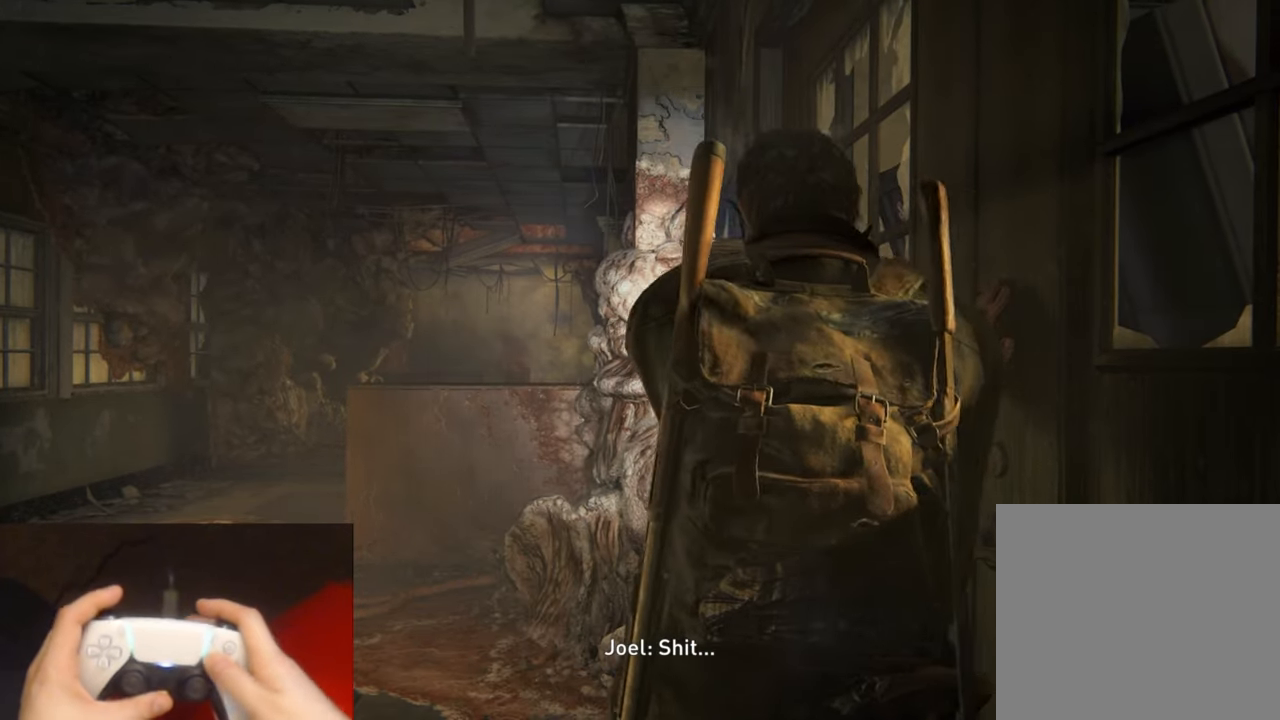
{"buttons": ["SQUARE"], "left_stick": "center", "right_stick": "center", "events": [[100, "SQUARE", "up"], [166, "SQUARE", "down"], [250, "SQUARE", "up"], [350, "SQUARE", "down"], [416, "SQUARE", "up"], [500, "SQUARE", "down"]]}
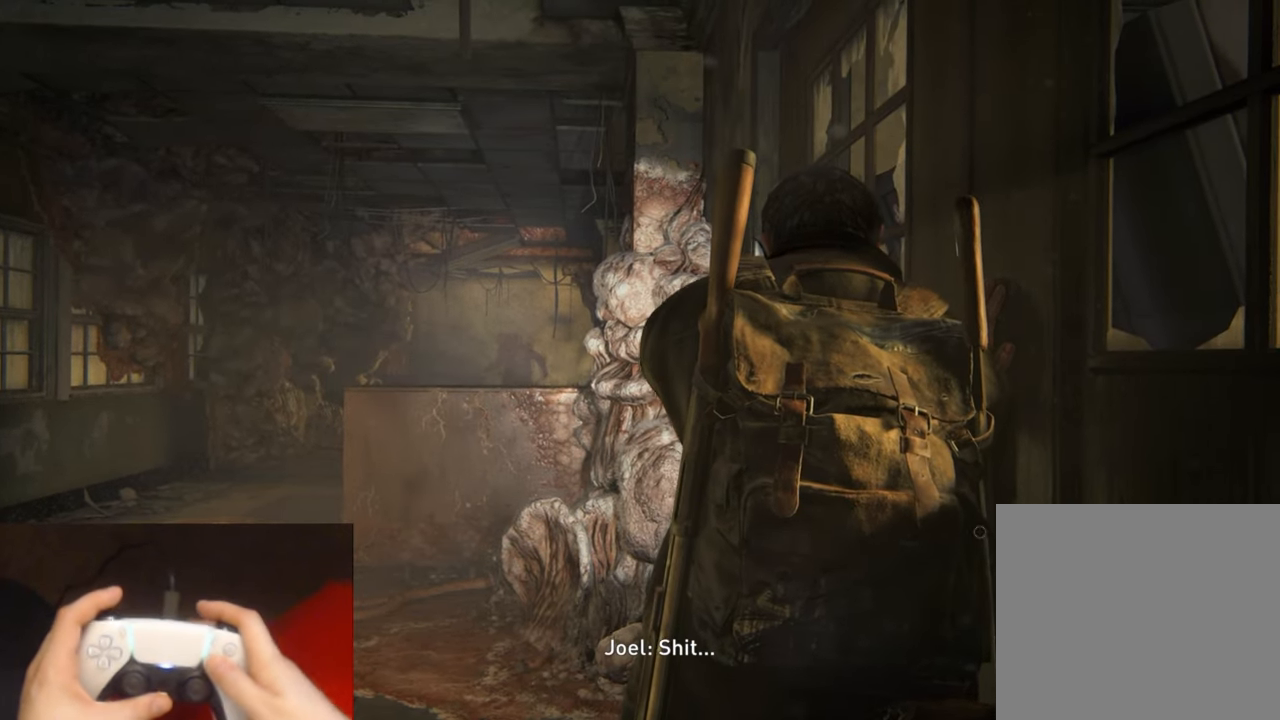
{"buttons": ["SQUARE"], "left_stick": "center", "right_stick": "center", "events": [[100, "SQUARE", "up"], [150, "SQUARE", "down"], [250, "SQUARE", "up"], [316, "SQUARE", "down"], [400, "SQUARE", "up"], [466, "SQUARE", "down"]]}
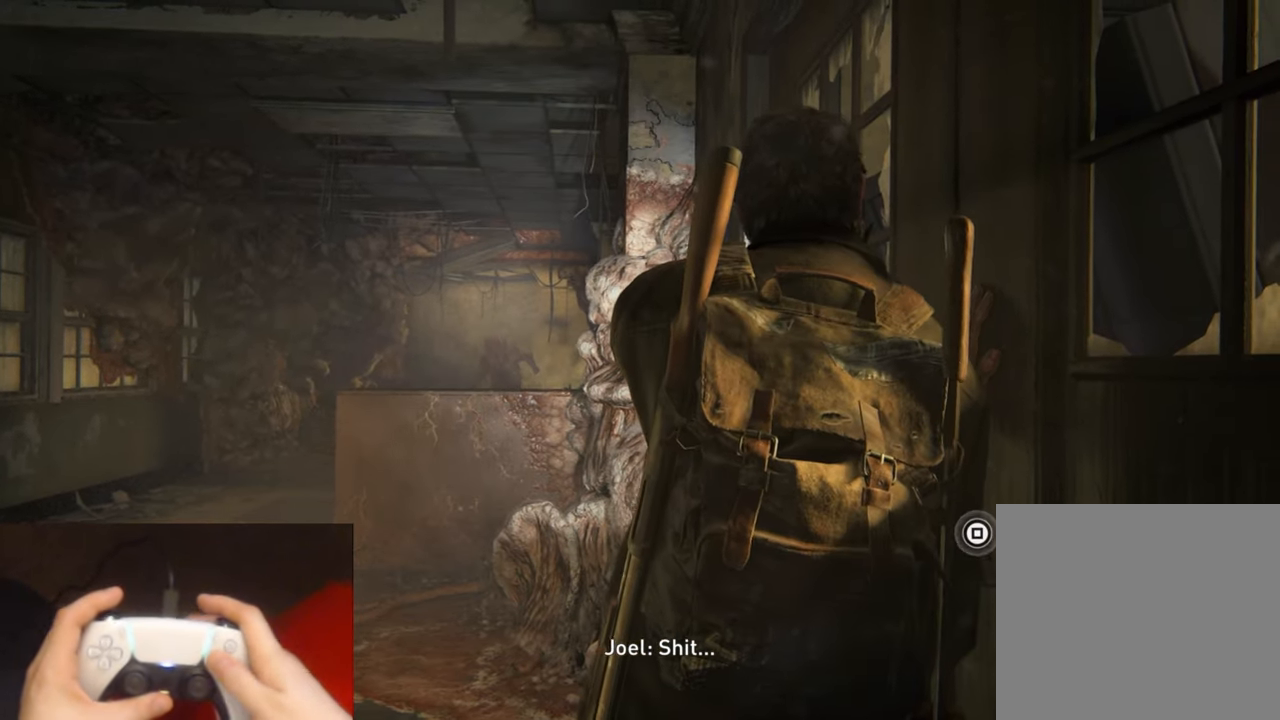
{"buttons": ["SQUARE"], "left_stick": "center", "right_stick": "center", "events": [[50, "SQUARE", "up"], [133, "SQUARE", "down"], [233, "SQUARE", "up"], [283, "SQUARE", "down"], [366, "SQUARE", "up"], [450, "SQUARE", "down"]]}
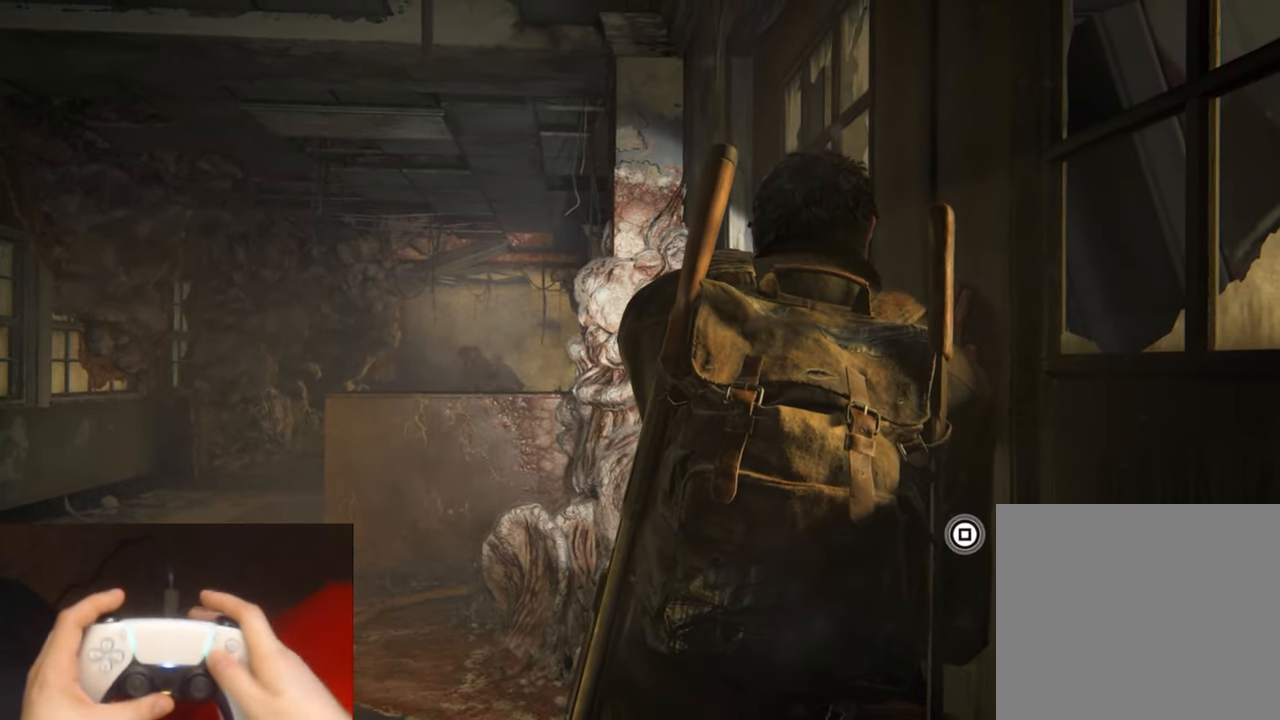
{"buttons": [], "left_stick": "center", "right_stick": "center", "events": [[50, "SQUARE", "up"], [100, "SQUARE", "down"], [200, "SQUARE", "up"], [250, "SQUARE", "down"], [350, "SQUARE", "up"], [417, "SQUARE", "down"], [500, "SQUARE", "up"]]}
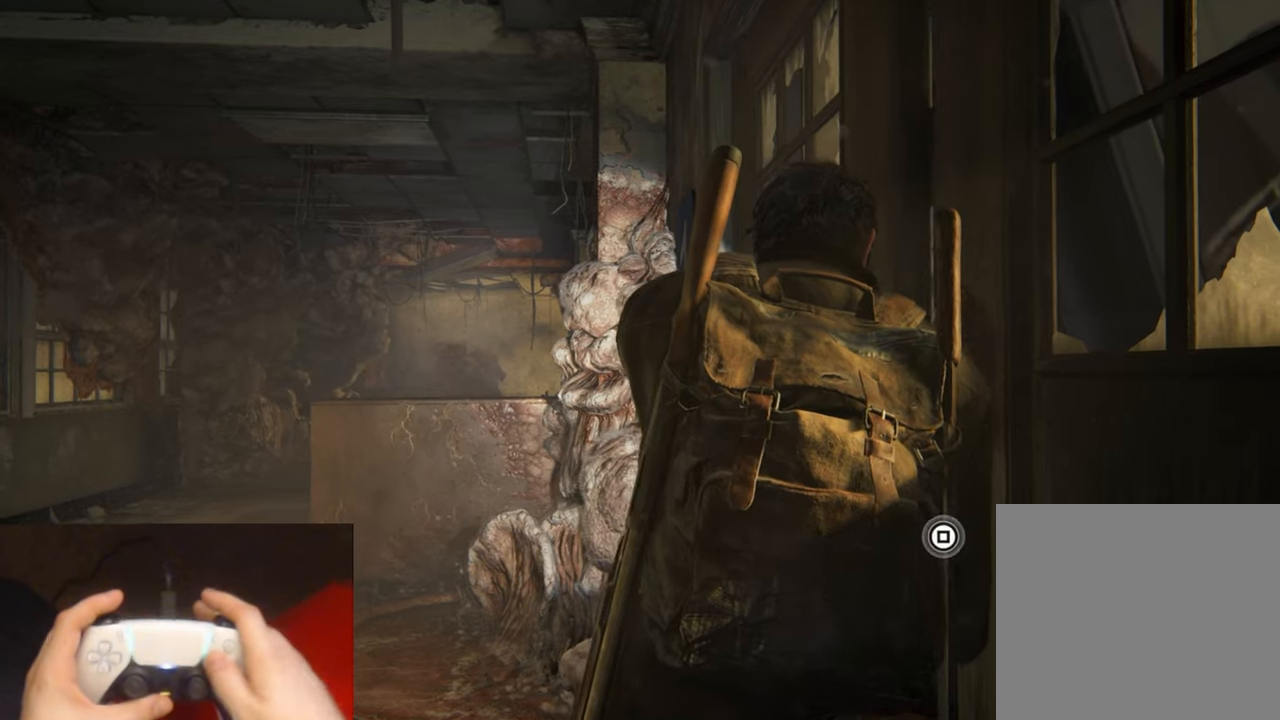
{"buttons": ["SQUARE"], "left_stick": "center", "right_stick": "center", "events": [[83, "SQUARE", "down"], [167, "SQUARE", "up"], [233, "SQUARE", "down"], [333, "SQUARE", "up"], [400, "SQUARE", "down"]]}
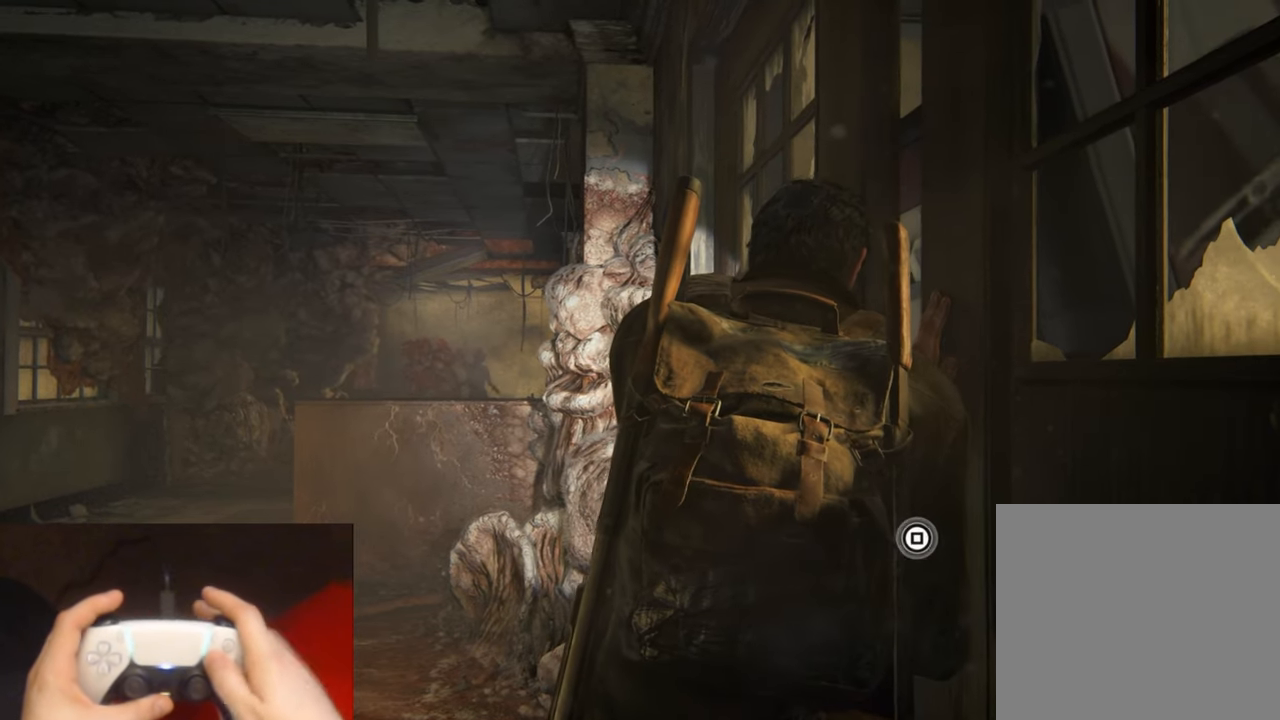
{"buttons": [], "left_stick": "center", "right_stick": "center", "events": [[17, "SQUARE", "up"], [50, "SQUARE", "down"], [150, "SQUARE", "up"], [200, "SQUARE", "down"], [317, "SQUARE", "up"], [367, "SQUARE", "down"], [467, "SQUARE", "up"]]}
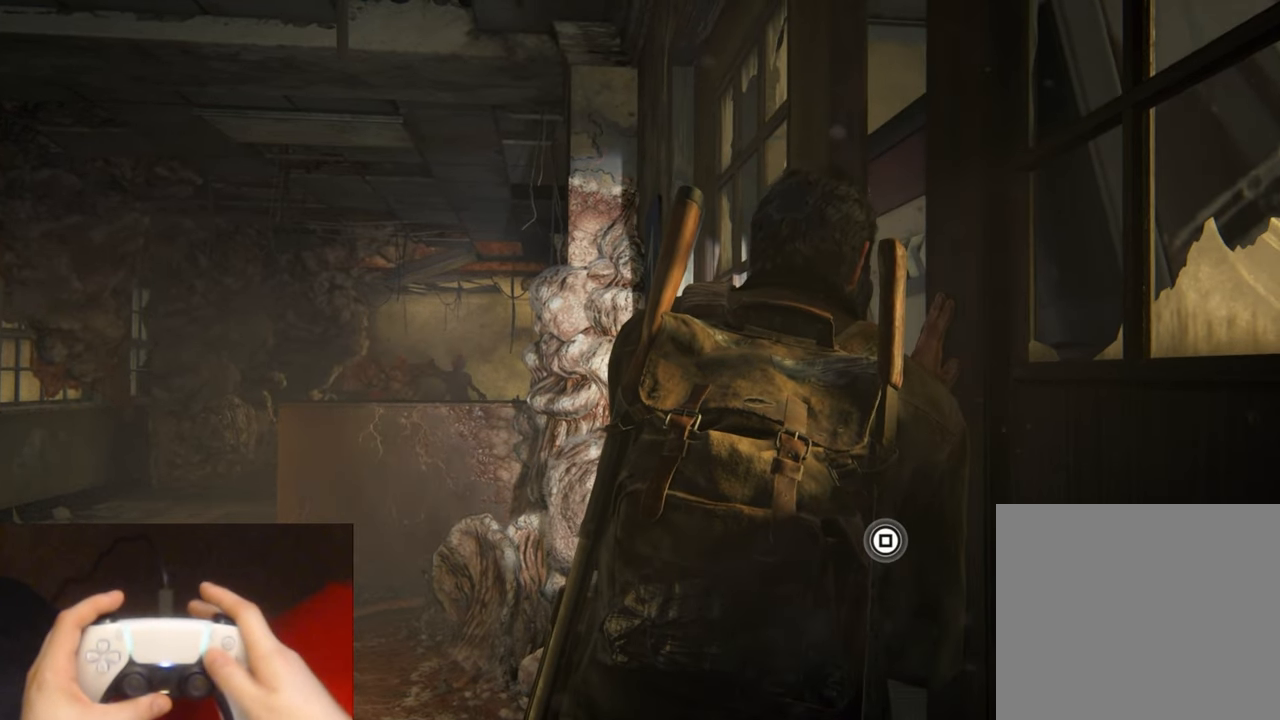
{"buttons": ["SQUARE"], "left_stick": "center", "right_stick": "center", "events": [[17, "SQUARE", "down"], [100, "SQUARE", "up"], [183, "SQUARE", "down"], [283, "SQUARE", "up"], [333, "SQUARE", "down"], [417, "SQUARE", "up"], [483, "SQUARE", "down"]]}
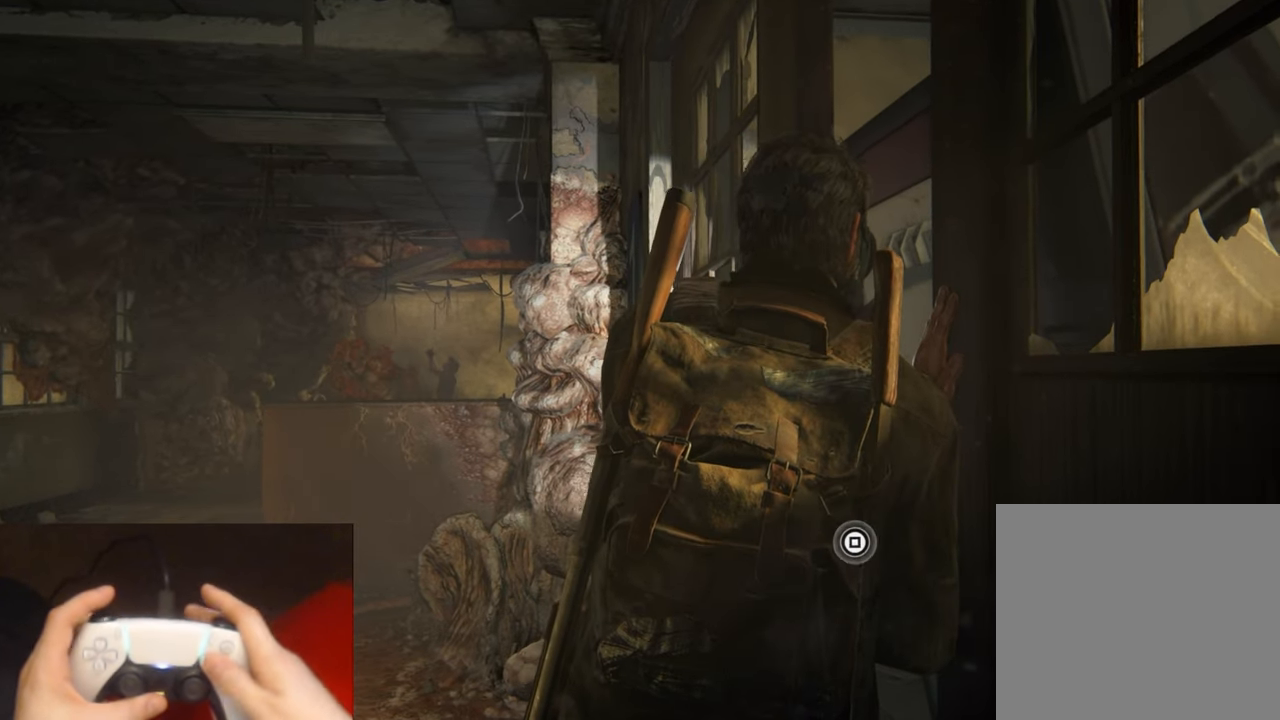
{"buttons": ["SQUARE"], "left_stick": "center", "right_stick": "center", "events": [[83, "SQUARE", "up"], [150, "SQUARE", "down"], [217, "SQUARE", "up"], [300, "SQUARE", "down"], [383, "SQUARE", "up"], [450, "SQUARE", "down"]]}
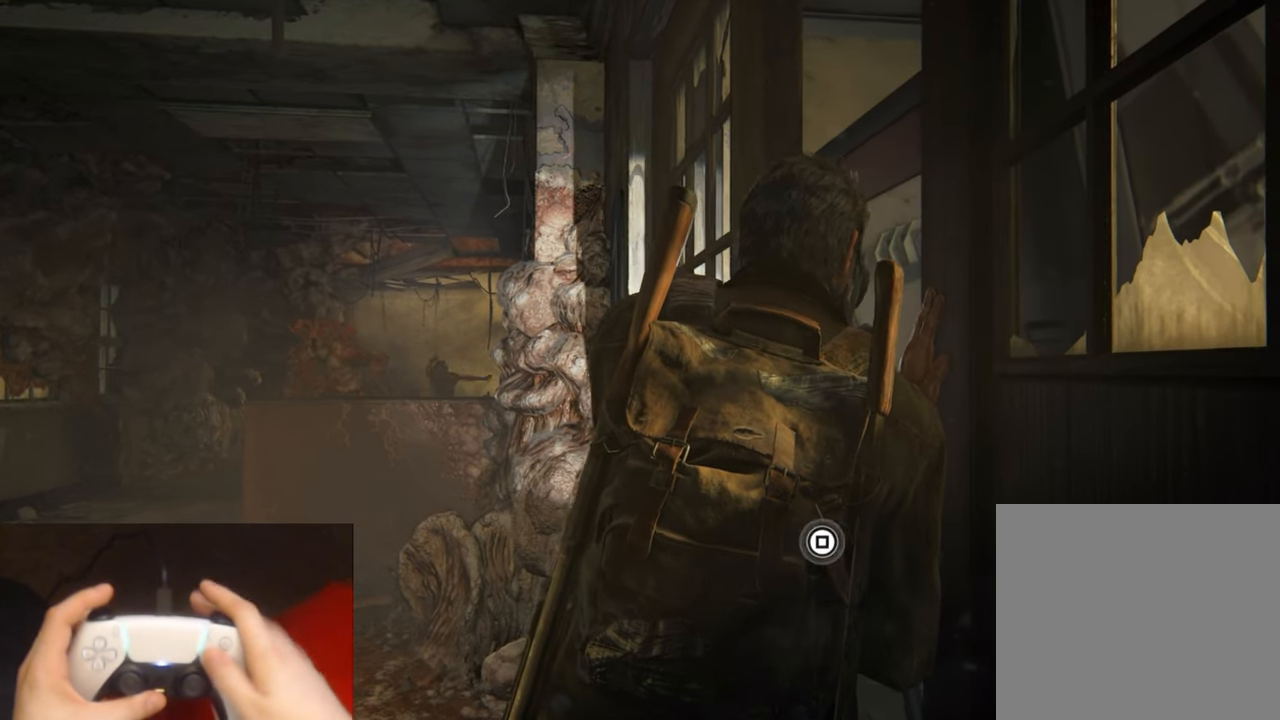
{"buttons": [], "left_stick": "center", "right_stick": "center", "events": [[50, "SQUARE", "up"], [83, "SQUARE", "down"], [183, "SQUARE", "up"], [250, "SQUARE", "down"], [350, "SQUARE", "up"], [417, "SQUARE", "down"], [500, "SQUARE", "up"]]}
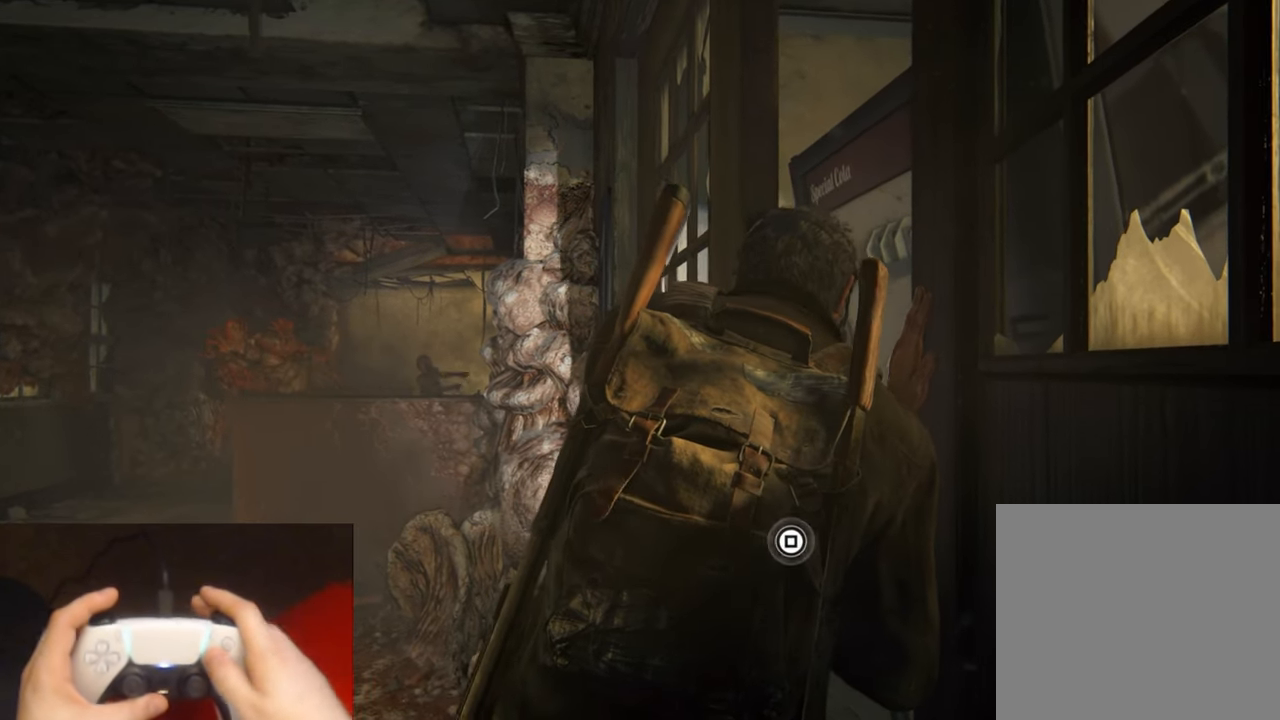
{"buttons": [], "left_stick": "center", "right_stick": "center", "events": [[83, "SQUARE", "down"], [167, "SQUARE", "up"], [233, "SQUARE", "down"], [333, "SQUARE", "up"], [400, "SQUARE", "down"], [500, "SQUARE", "up"]]}
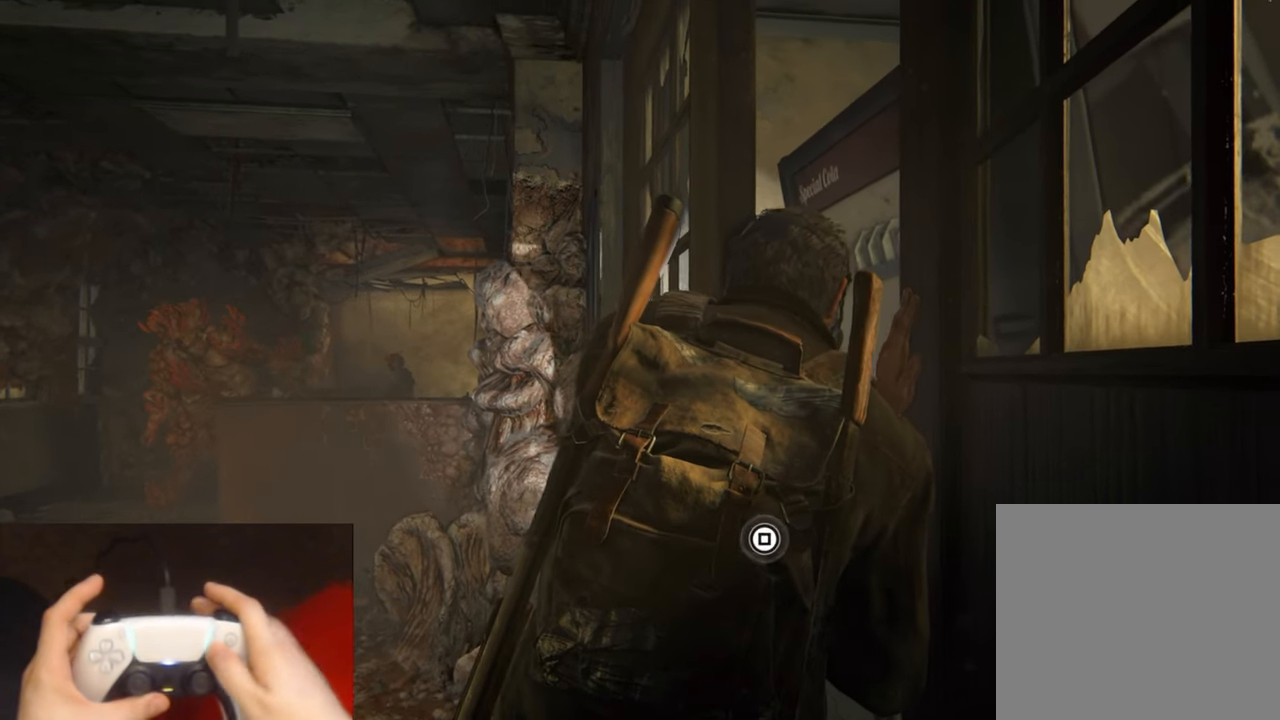
{"buttons": [], "left_stick": "center", "right_stick": "center", "events": [[67, "SQUARE", "down"], [167, "SQUARE", "up"], [233, "SQUARE", "down"], [333, "SQUARE", "up"], [367, "SQUARE", "down"], [483, "SQUARE", "up"]]}
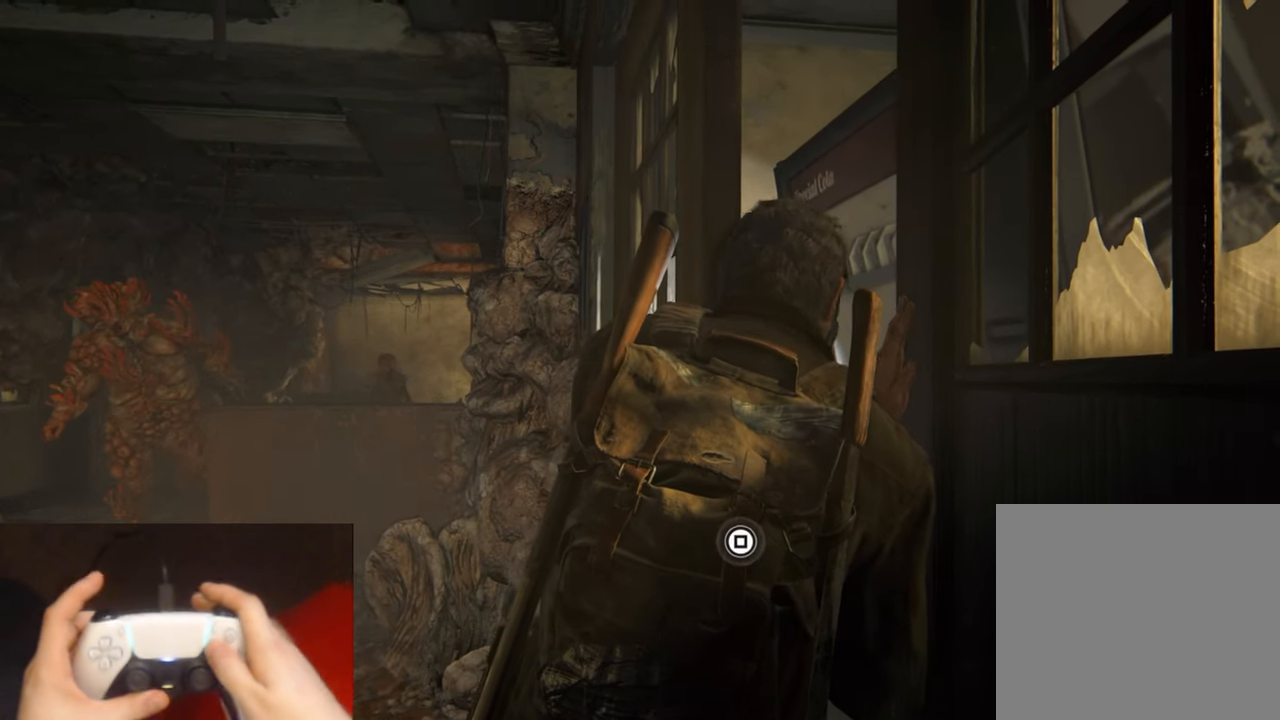
{"buttons": ["SQUARE"], "left_stick": "center", "right_stick": "center", "events": [[33, "SQUARE", "down"], [117, "SQUARE", "up"], [200, "SQUARE", "down"], [283, "SQUARE", "up"], [367, "SQUARE", "down"], [450, "SQUARE", "up"], [500, "SQUARE", "down"]]}
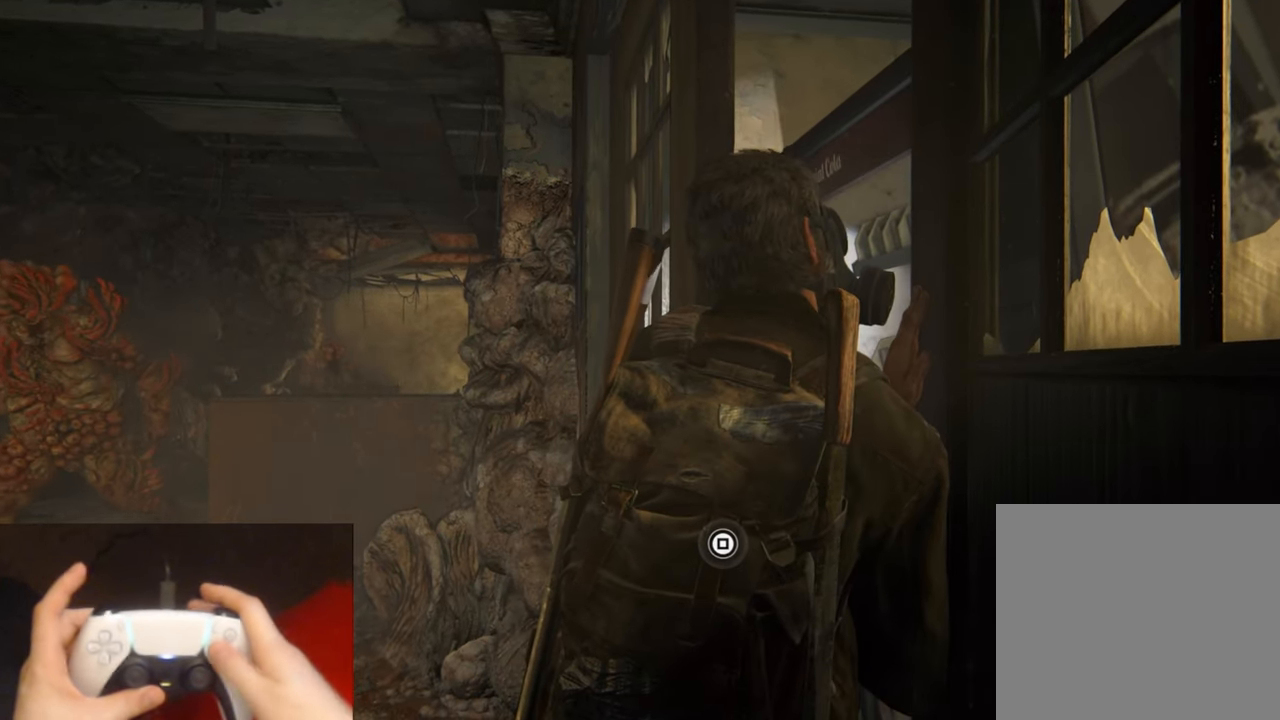
{"buttons": ["SQUARE"], "left_stick": "center", "right_stick": "center", "events": [[100, "SQUARE", "up"], [167, "SQUARE", "down"], [267, "SQUARE", "up"], [317, "SQUARE", "down"], [400, "SQUARE", "up"], [467, "SQUARE", "down"]]}
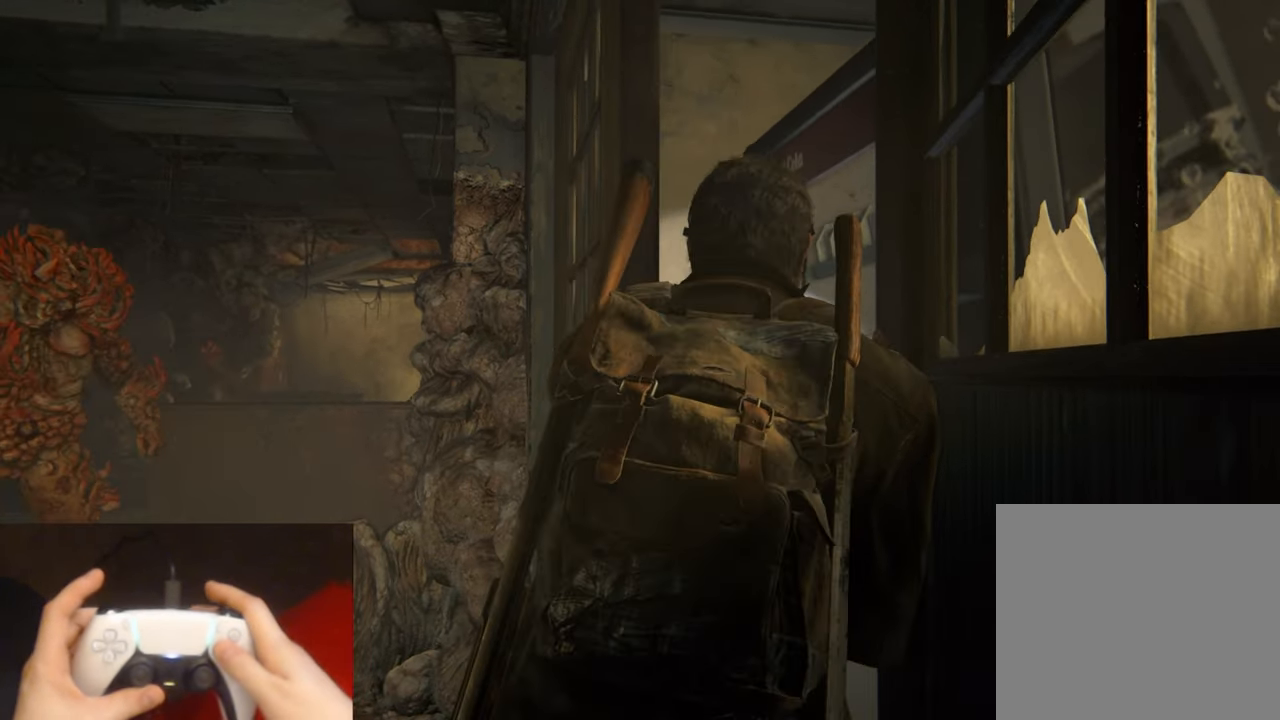
{"buttons": ["START"], "left_stick": "center", "right_stick": "center", "events": [[50, "SQUARE", "up"], [133, "SQUARE", "down"], [234, "SQUARE", "up"], [400, "START", "down"]]}
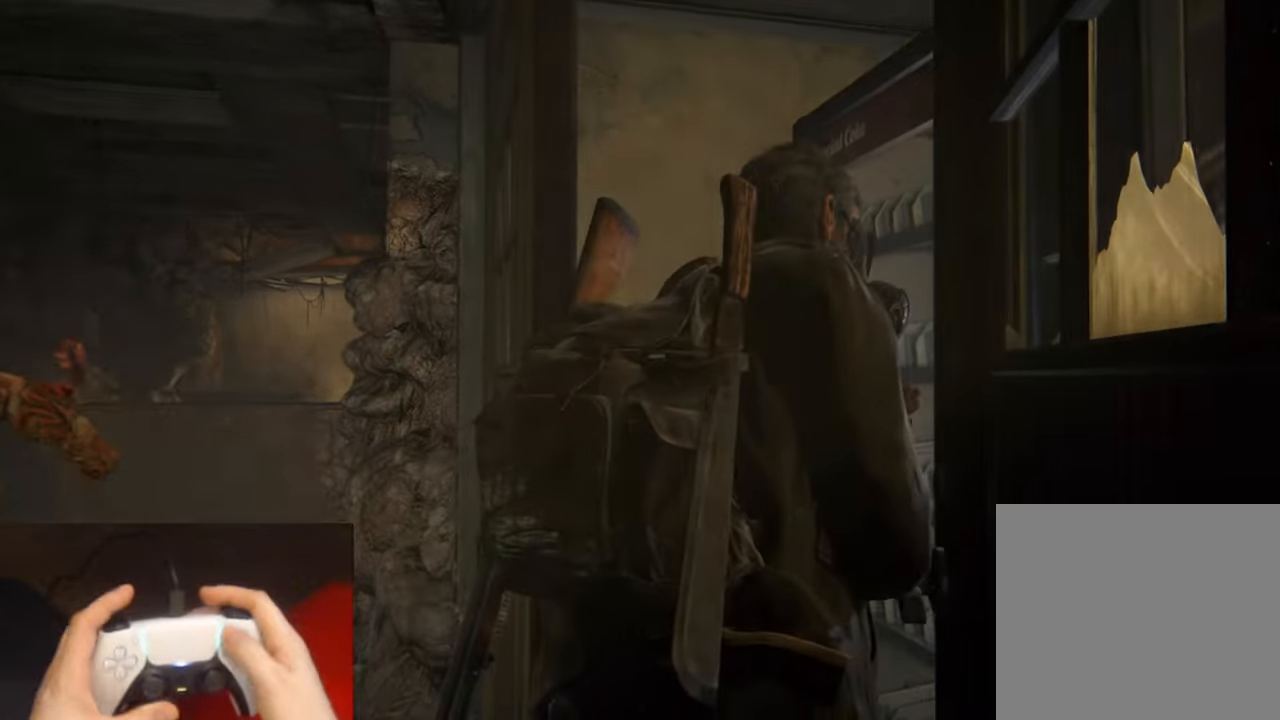
{"buttons": ["DPAD_UP"], "left_stick": "center", "right_stick": "center", "events": [[17, "START", "up"], [284, "DPAD_UP", "down"], [384, "DPAD_UP", "up"], [500, "DPAD_UP", "down"]]}
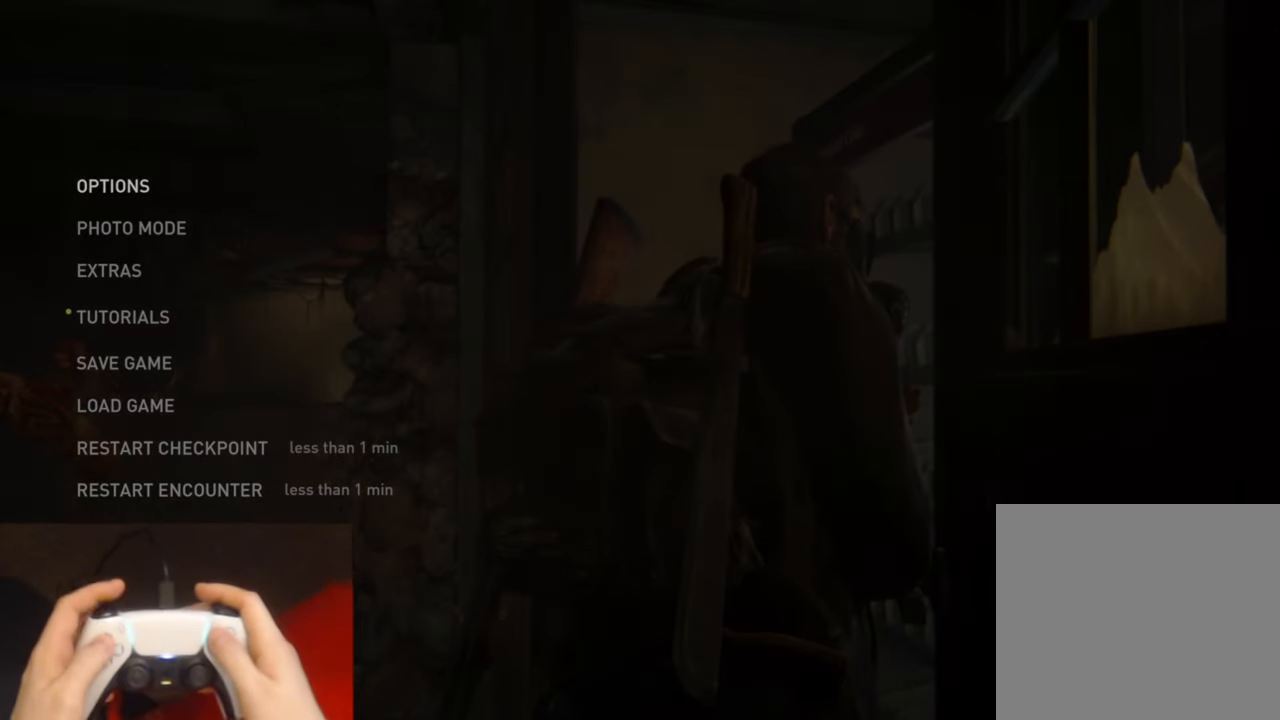
{"buttons": [], "left_stick": "center", "right_stick": "center", "events": [[117, "DPAD_UP", "up"]]}